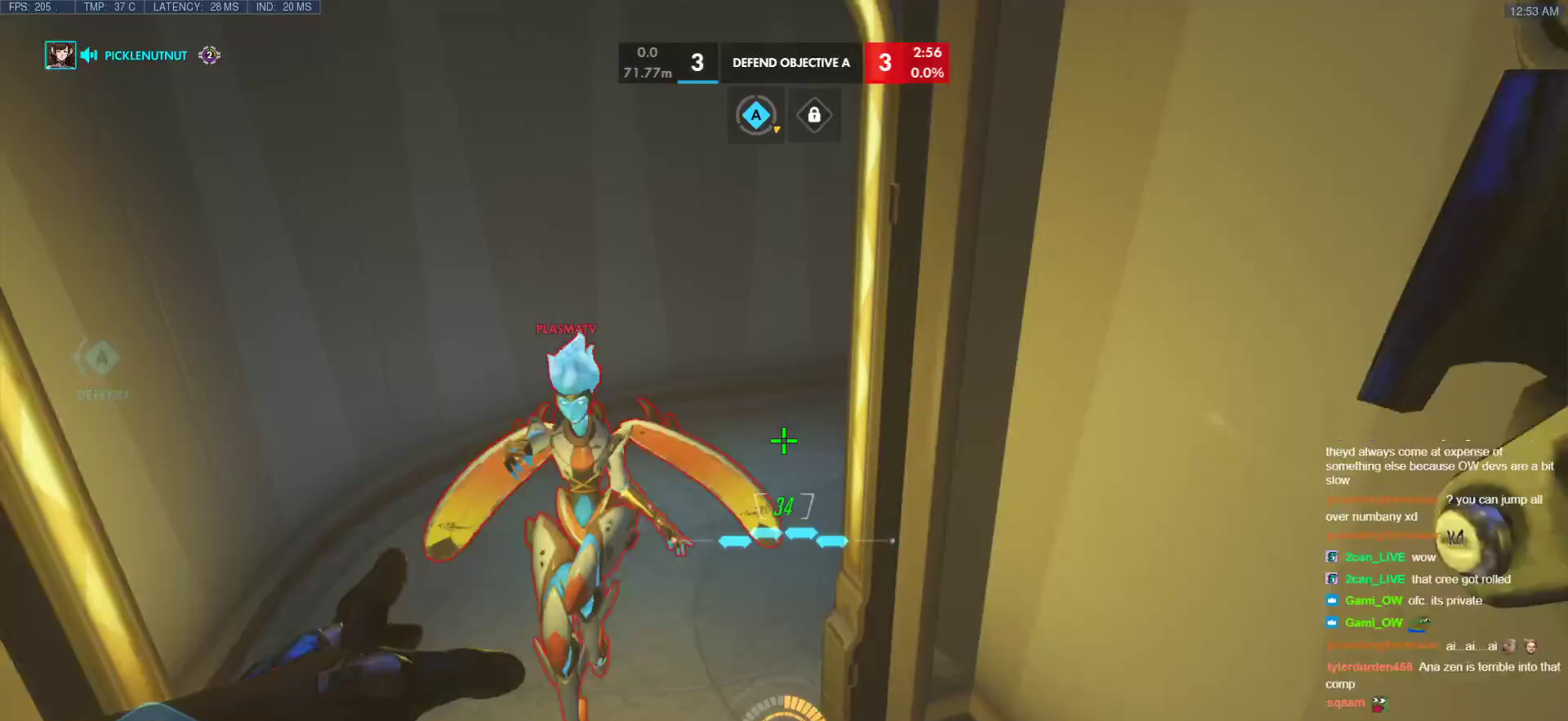
Gameplay with keyboard and mouse; each line is a JSON object with the keys and mouse buttons held at the frame after it. "events" lists presses ("down") and releases ("up") of "a", "ctrl", "d", "e", "f", "melee", "q", "r", "s", "shift", "space", "w", "mouse_left" and "mouse_right" between this image and that frame as [ms after this image, input, new state], when the widget could be followed in between. "mouse_left", "mouse_right" = the "left", "right" buttons of the "mouse" list. No other keys are recorded. Mouse movement is not recorded. Key names are as the overlay labels them; some are game actions (e.g. jump) rather than physical keys.
{"keys": ["w"], "mouse": ["left"], "events": [[18, "e", "up"], [137, "w", "up"], [240, "a", "up"], [376, "w", "down"], [461, "mouse_left", "down"]]}
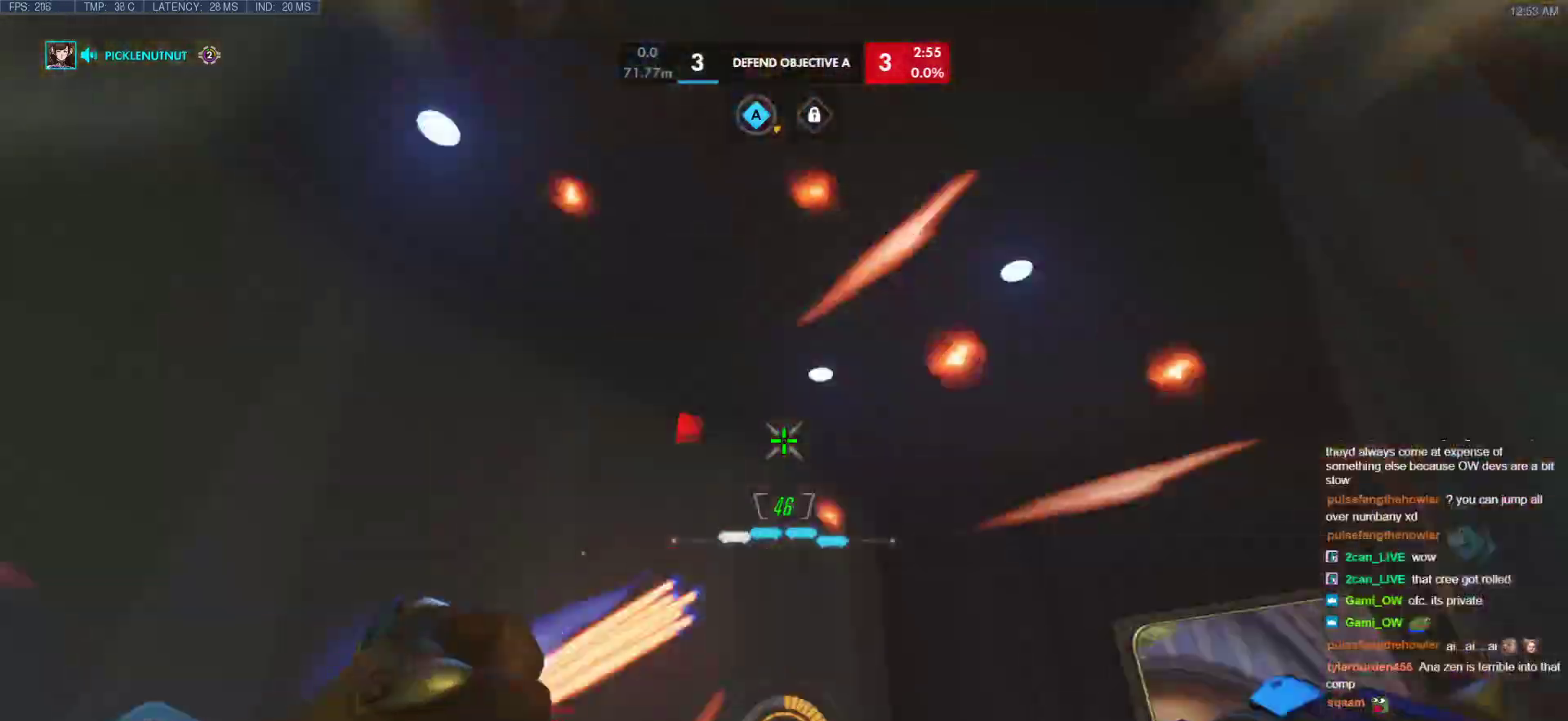
{"keys": [], "mouse": [], "events": [[34, "shift", "down"], [222, "shift", "up"], [290, "mouse_left", "up"], [341, "w", "up"]]}
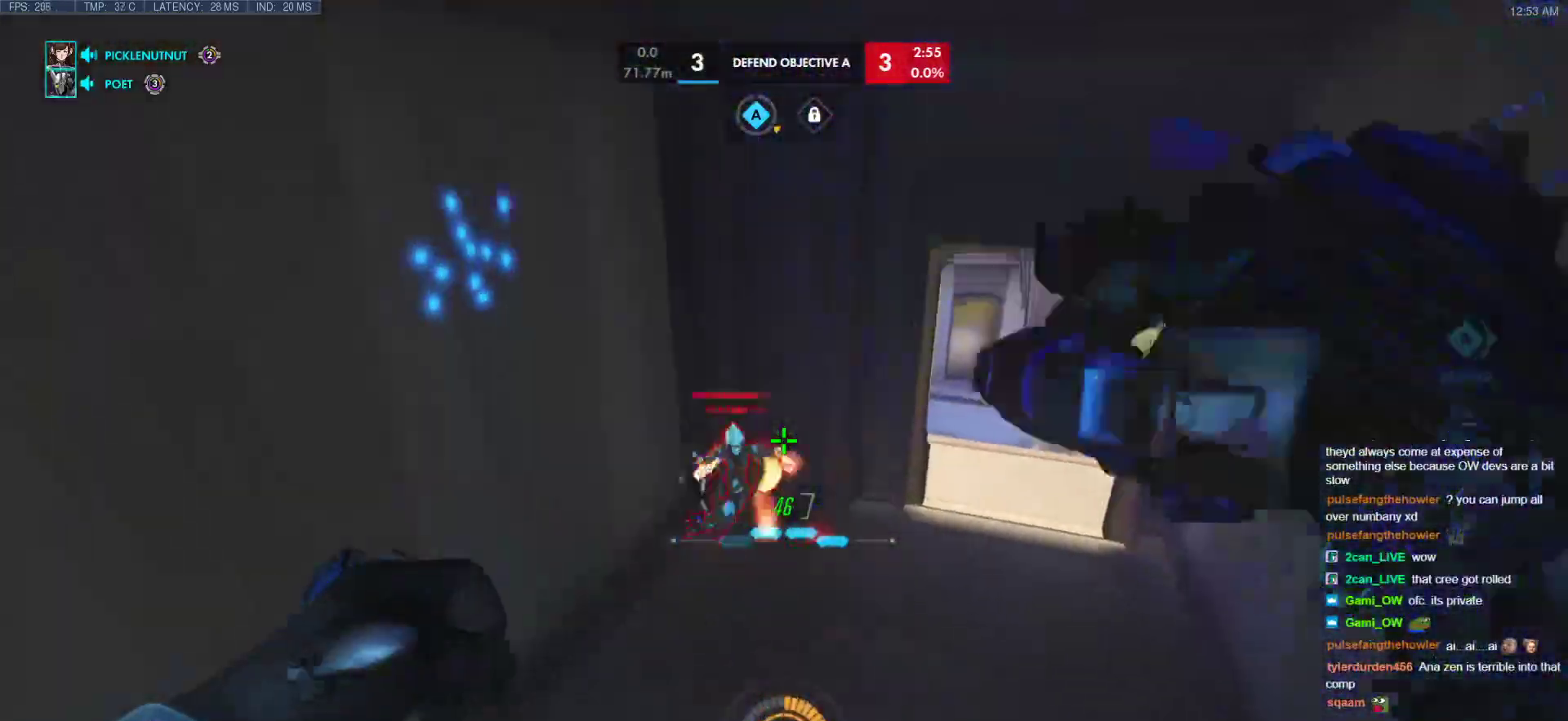
{"keys": ["d", "s"], "mouse": ["left"], "events": [[68, "s", "down"], [119, "mouse_left", "down"], [171, "d", "down"], [273, "mouse_left", "up"], [444, "mouse_left", "down"]]}
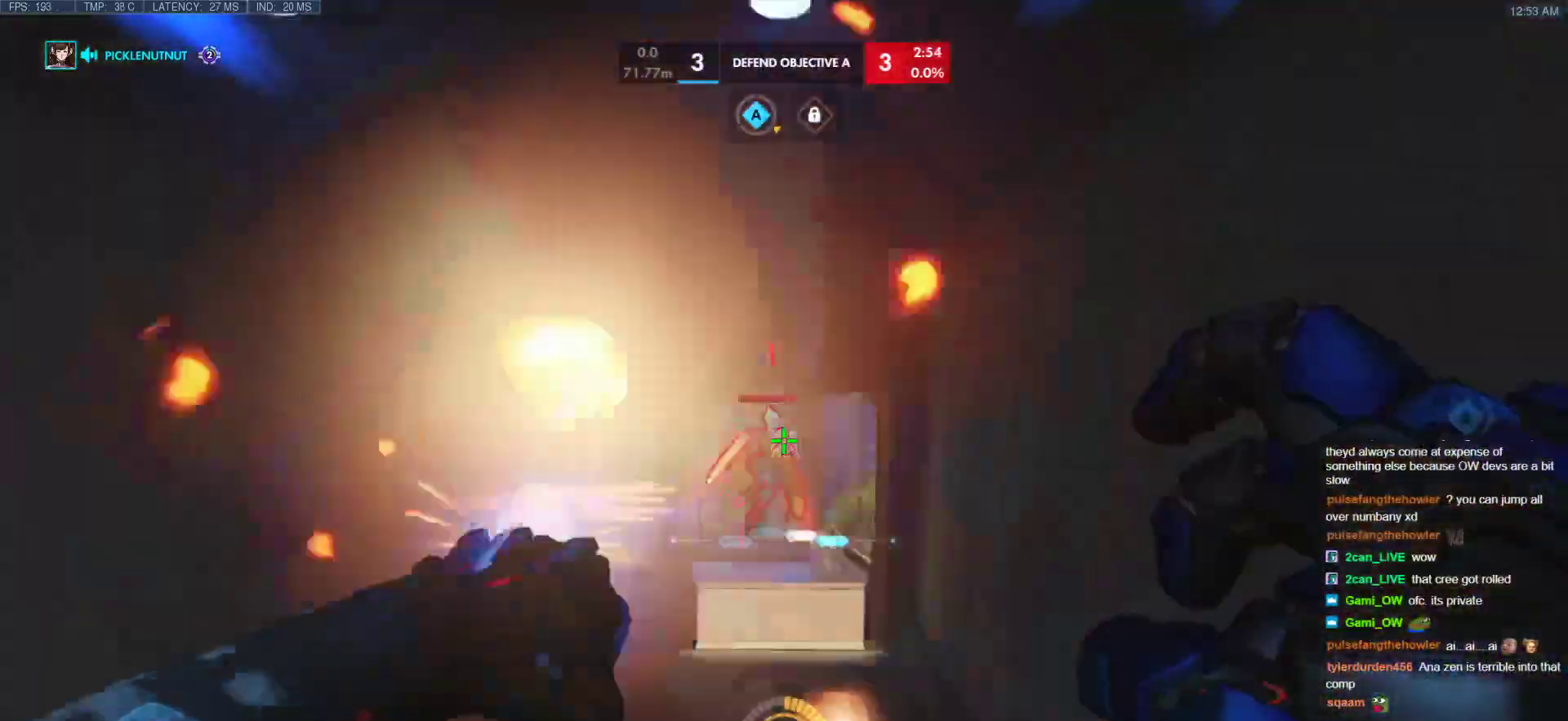
{"keys": ["d"], "mouse": [], "events": [[85, "mouse_left", "up"], [324, "mouse_left", "down"], [324, "s", "up"], [478, "mouse_left", "up"]]}
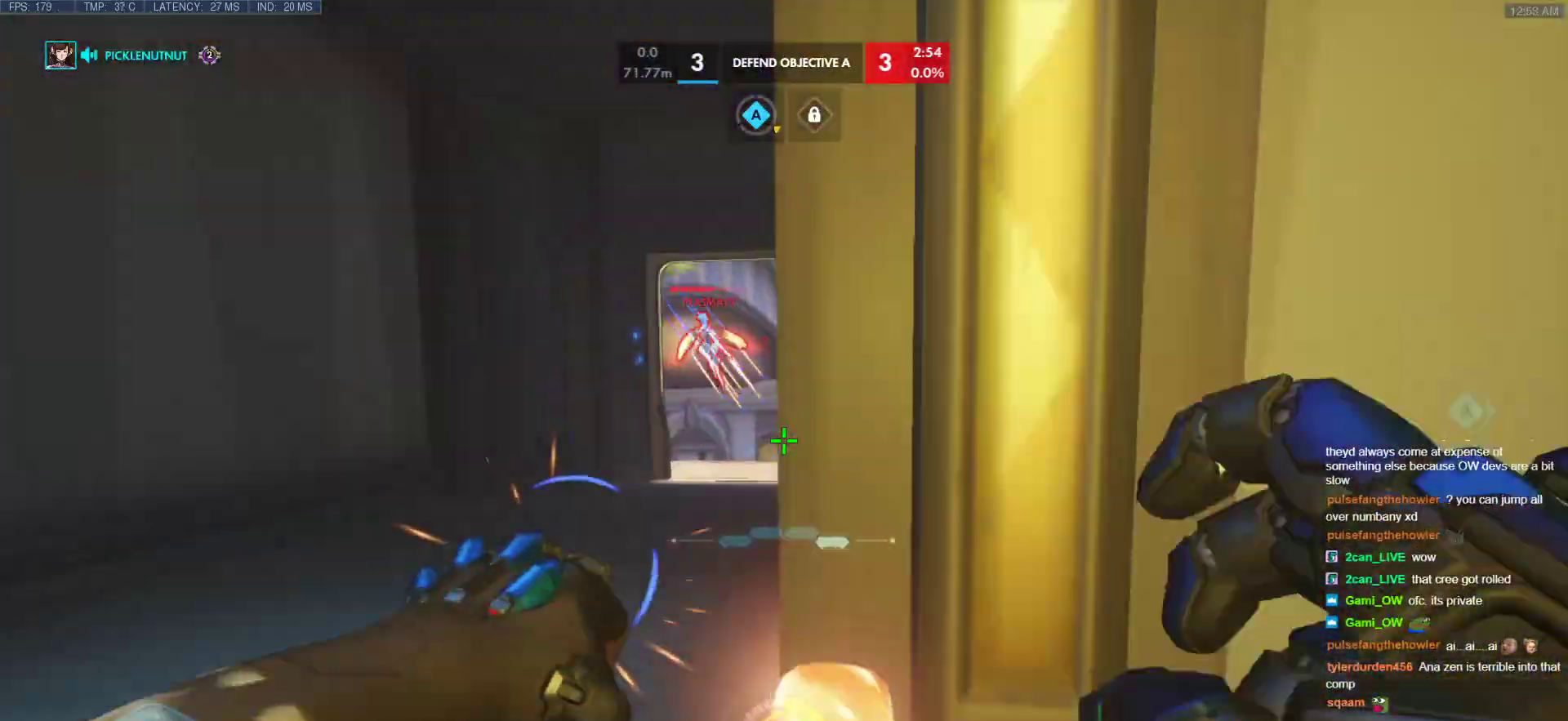
{"keys": ["w"], "mouse": [], "events": [[68, "w", "down"], [205, "d", "up"], [307, "space", "down"], [393, "space", "up"]]}
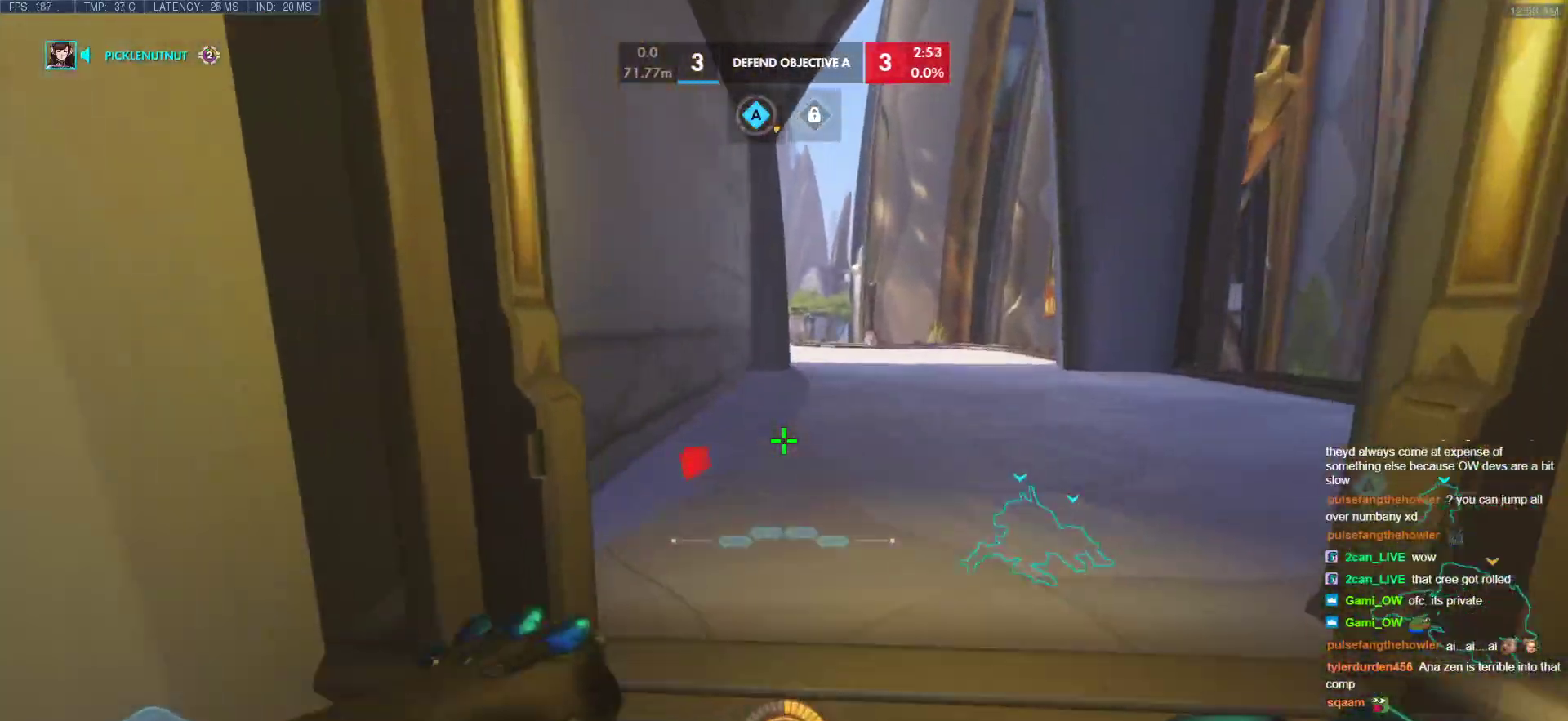
{"keys": ["a", "s"], "mouse": [], "events": [[239, "d", "down"], [342, "space", "down"], [359, "w", "up"], [410, "s", "down"], [461, "a", "down"], [461, "d", "up"], [461, "space", "up"]]}
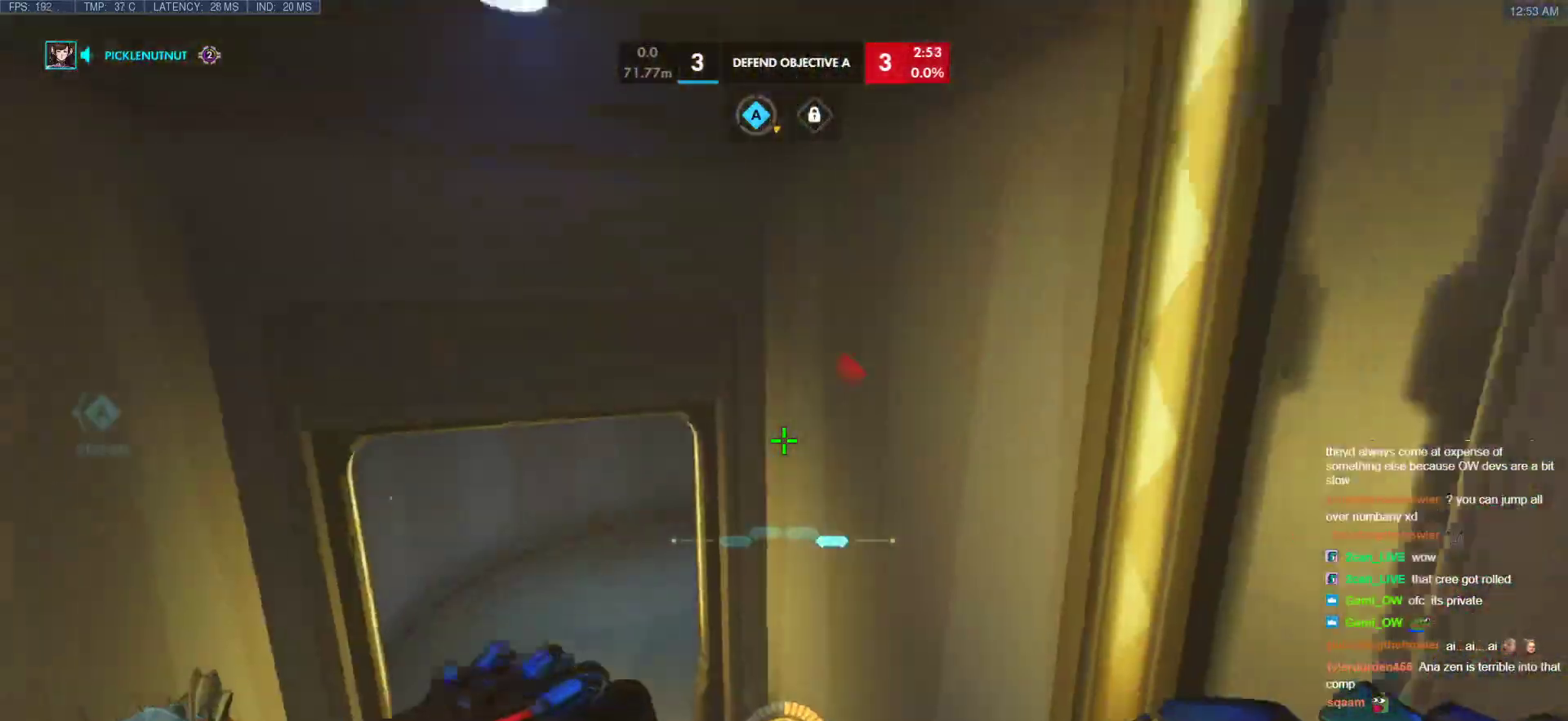
{"keys": ["a"], "mouse": [], "events": [[325, "mouse_left", "down"], [427, "s", "up"], [478, "mouse_left", "up"]]}
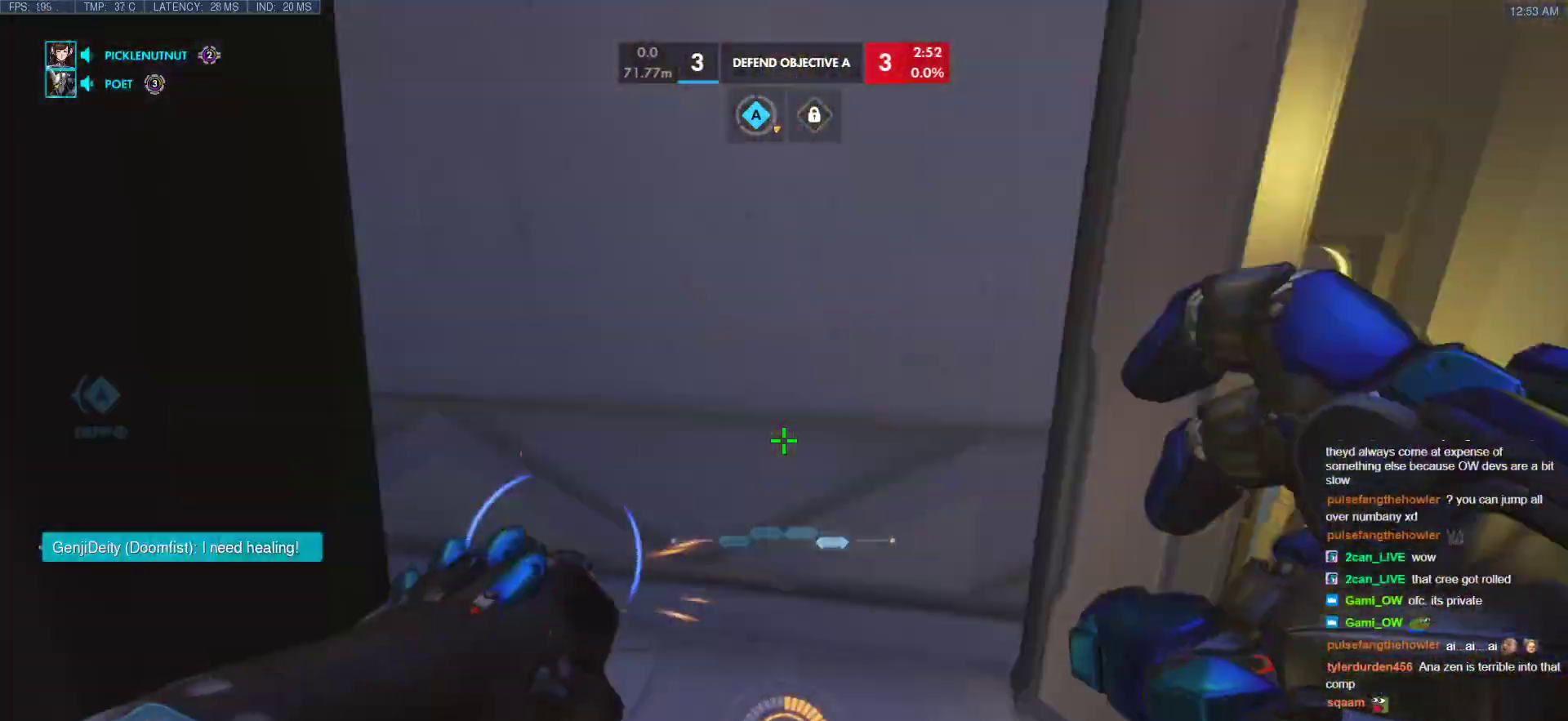
{"keys": ["a", "w"], "mouse": [], "events": [[34, "w", "down"], [51, "a", "up"], [51, "d", "down"], [204, "d", "up"], [341, "w", "up"], [392, "a", "down"], [443, "w", "down"]]}
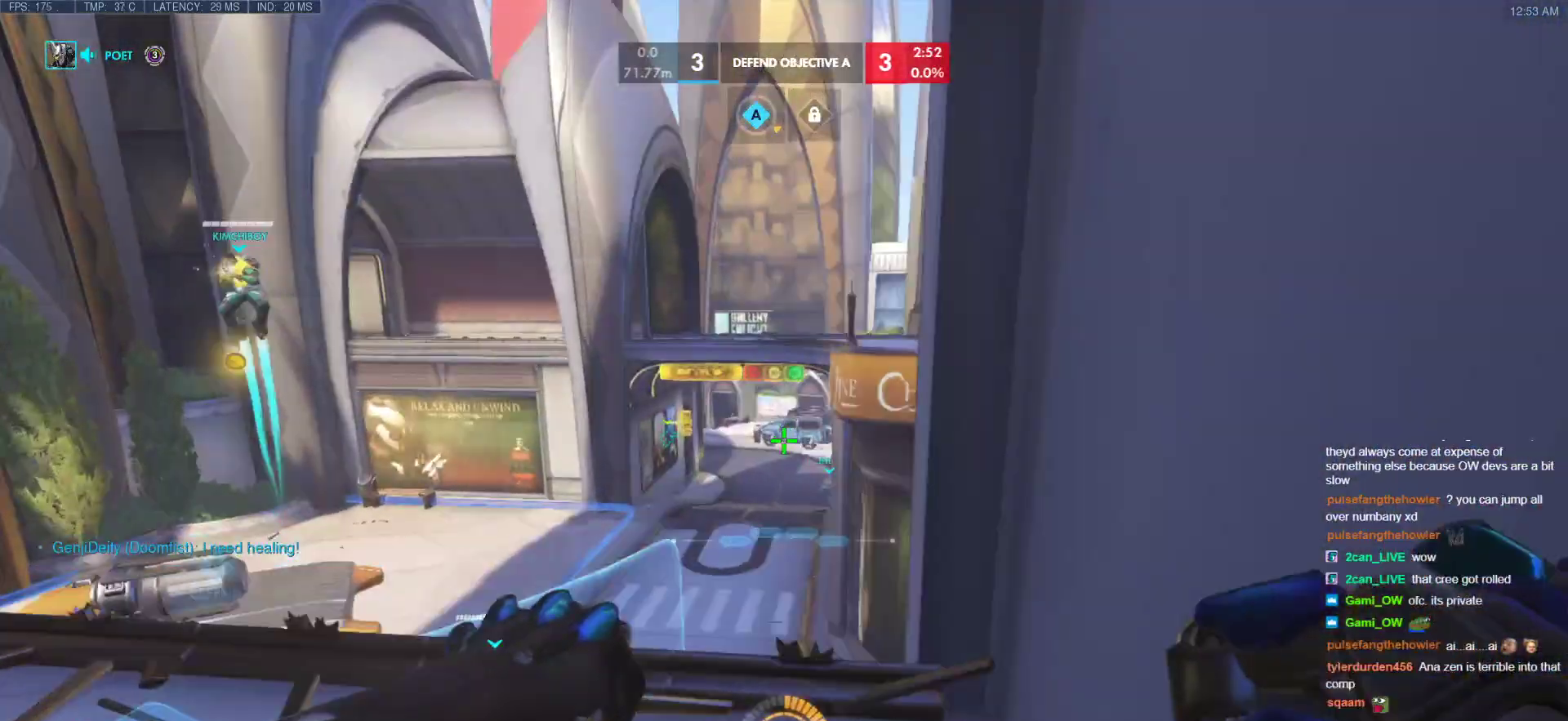
{"keys": [], "mouse": [], "events": [[51, "a", "up"], [85, "w", "up"], [307, "s", "down"], [409, "s", "up"]]}
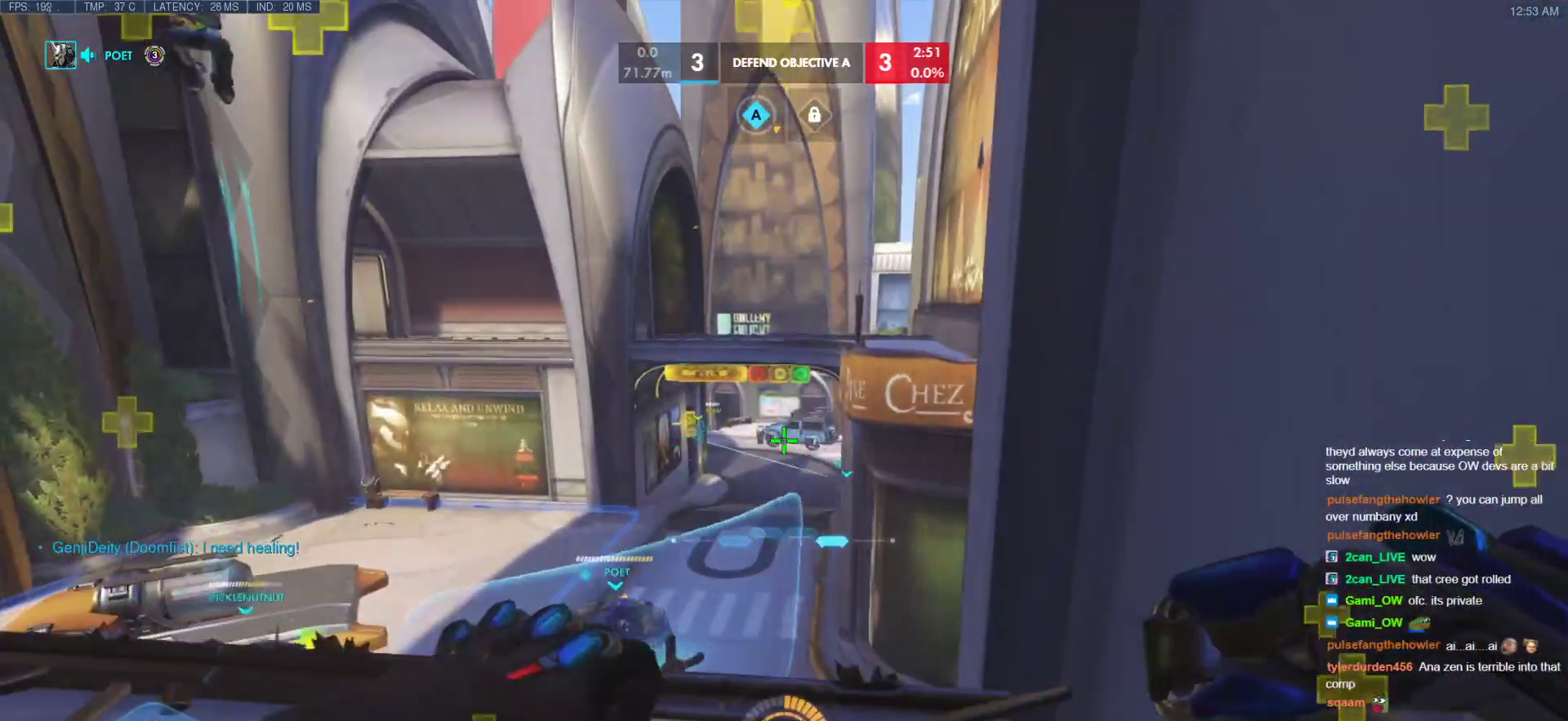
{"keys": [], "mouse": [], "events": []}
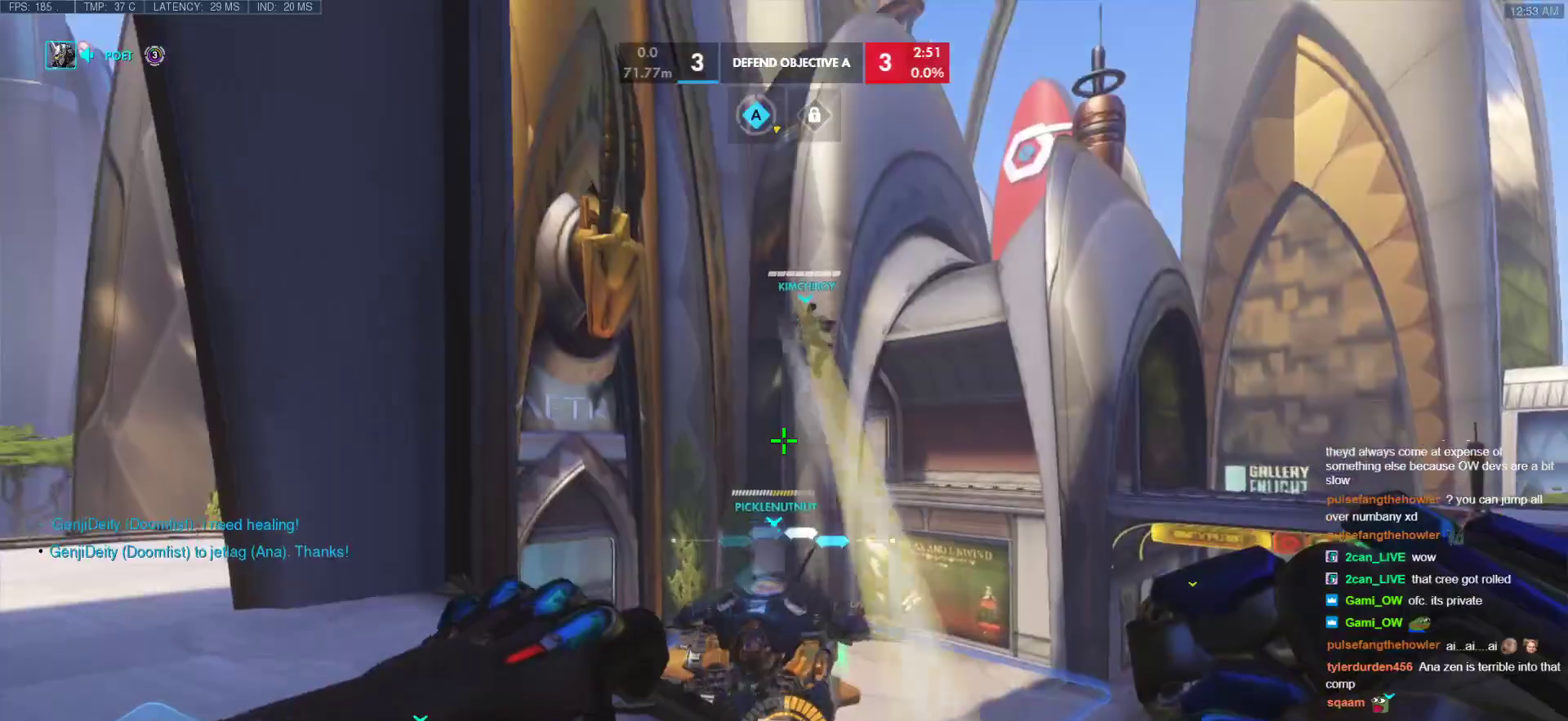
{"keys": ["a", "w"], "mouse": [], "events": [[51, "w", "down"], [256, "w", "up"], [393, "a", "down"], [444, "w", "down"]]}
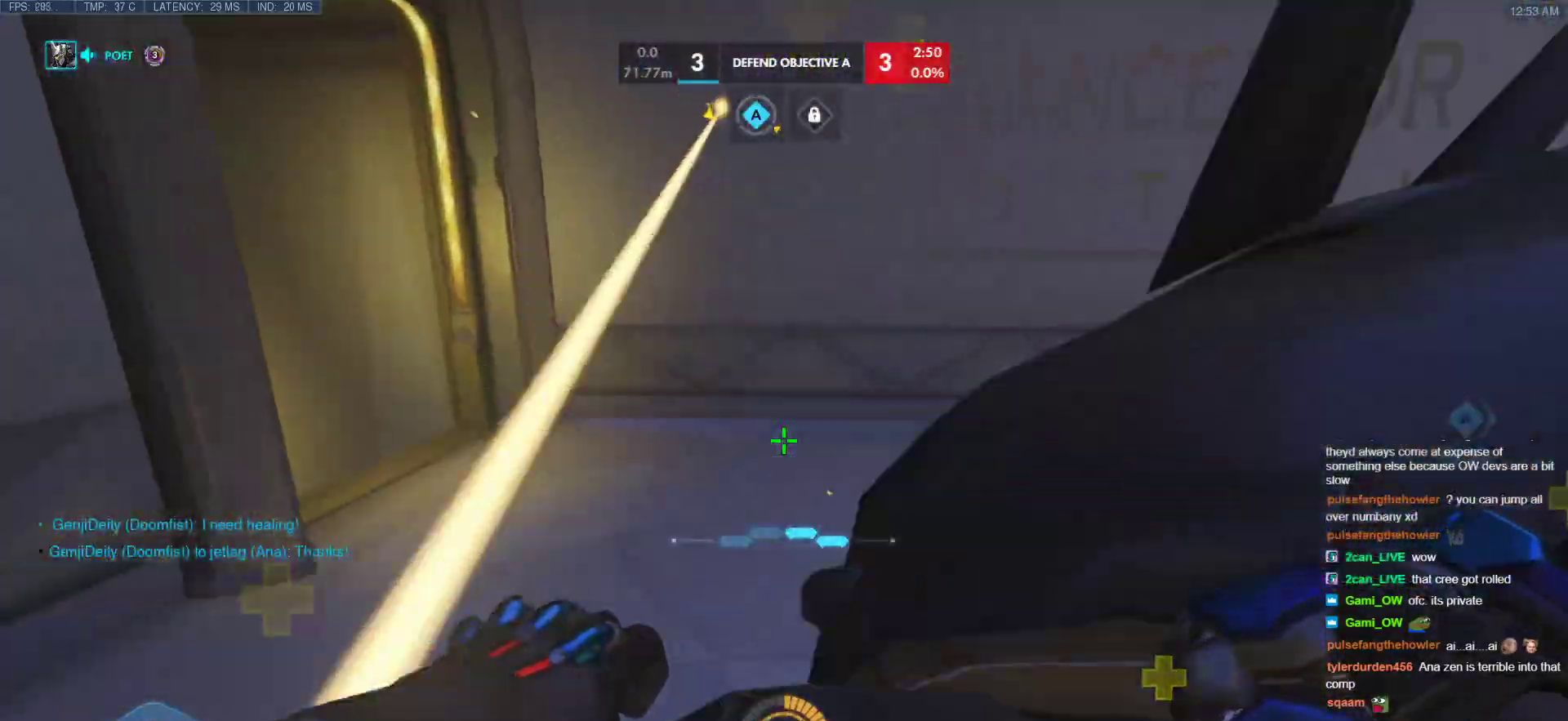
{"keys": ["a", "d", "w"], "mouse": ["left"], "events": [[85, "a", "up"], [85, "d", "down"], [273, "w", "up"], [359, "w", "down"], [461, "a", "down"], [461, "mouse_left", "down"]]}
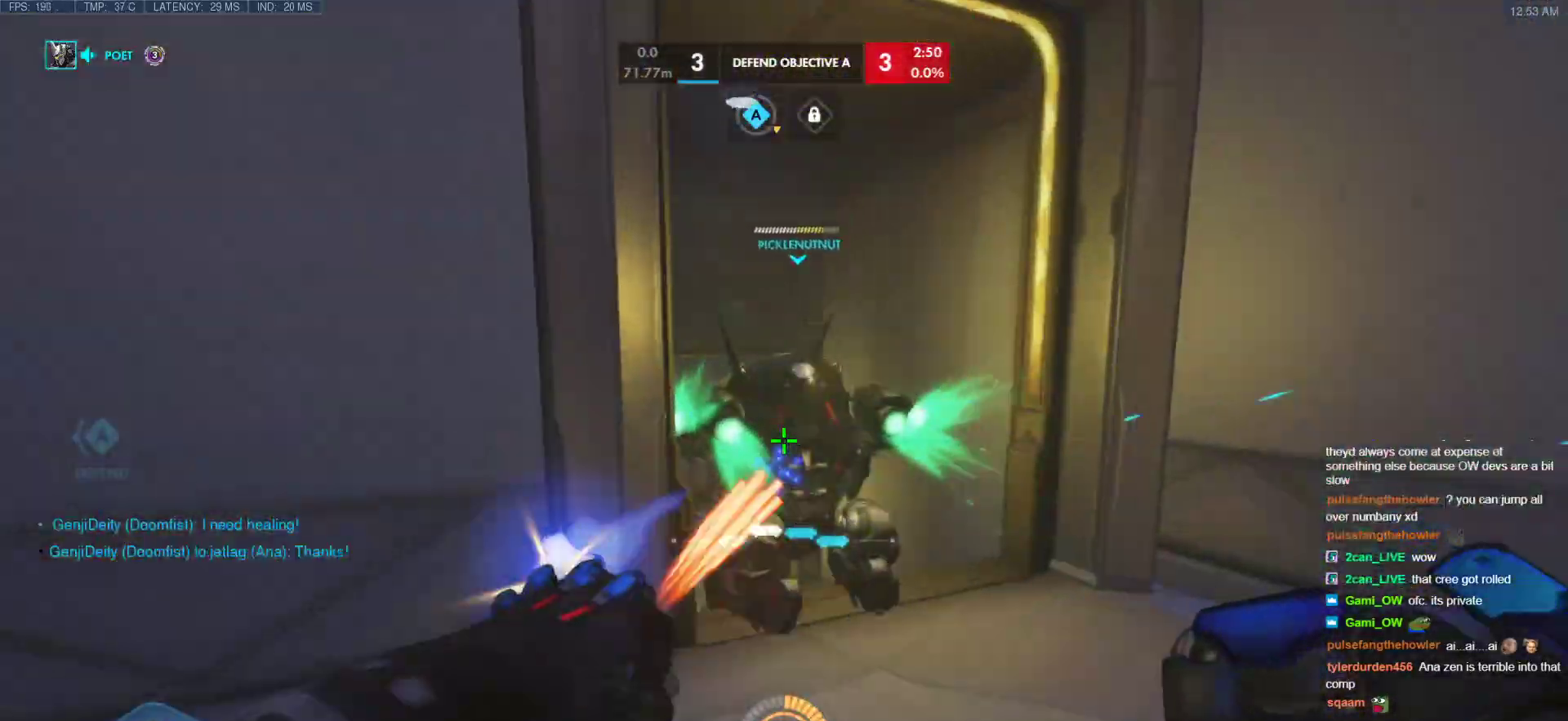
{"keys": ["a"], "mouse": [], "events": [[17, "d", "up"], [103, "mouse_left", "up"], [154, "w", "up"]]}
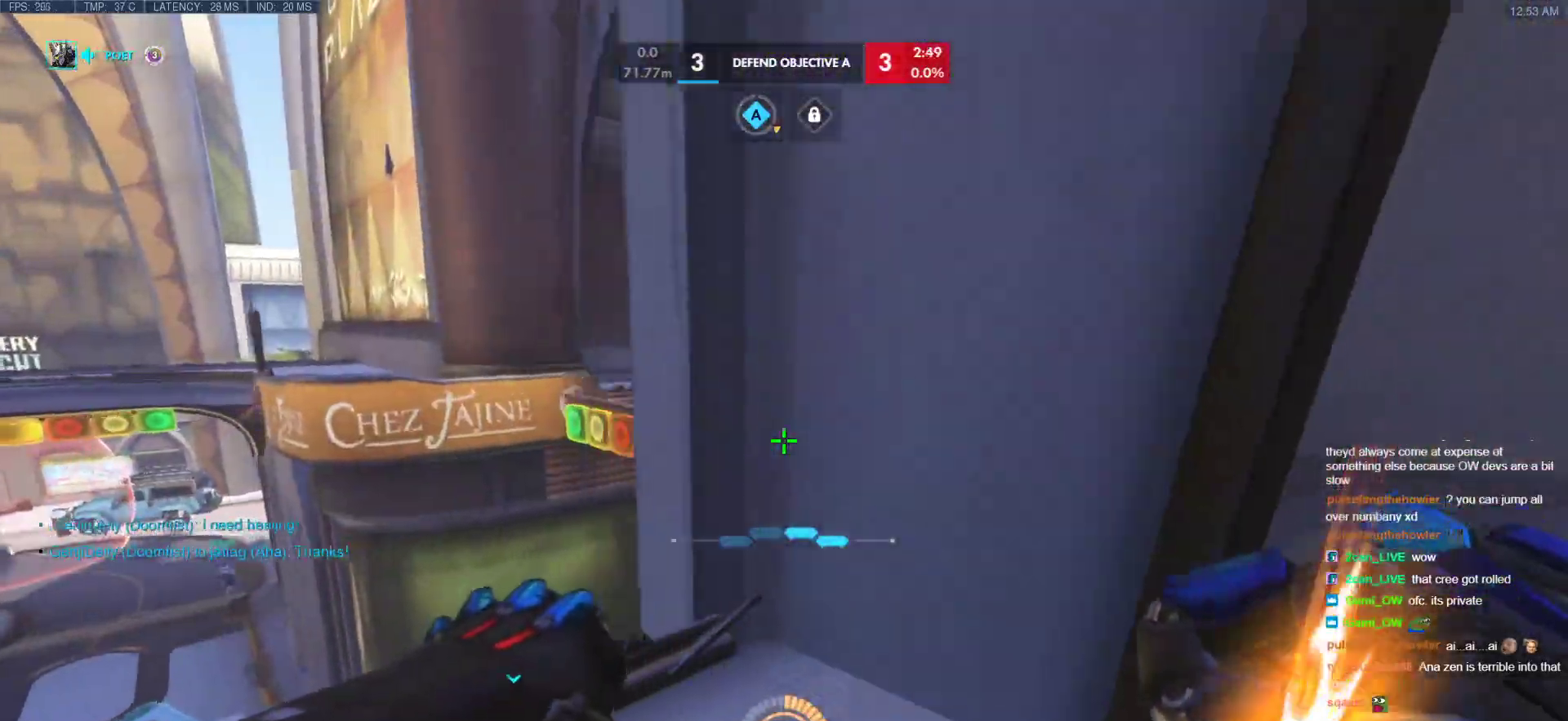
{"keys": ["space", "w"], "mouse": [], "events": [[52, "w", "down"], [103, "mouse_right", "down"], [257, "mouse_right", "up"], [257, "space", "down"], [291, "a", "up"]]}
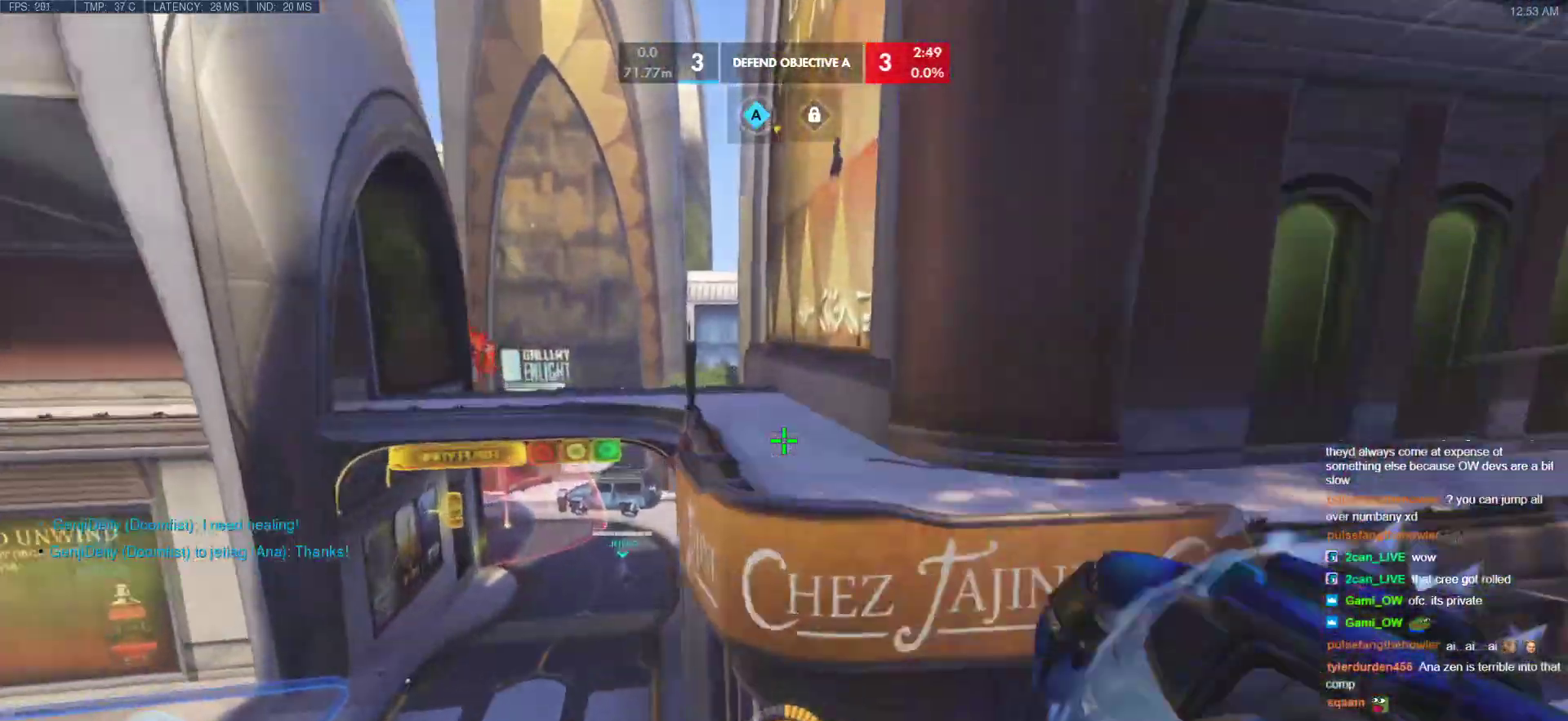
{"keys": ["w"], "mouse": [], "events": [[221, "space", "up"]]}
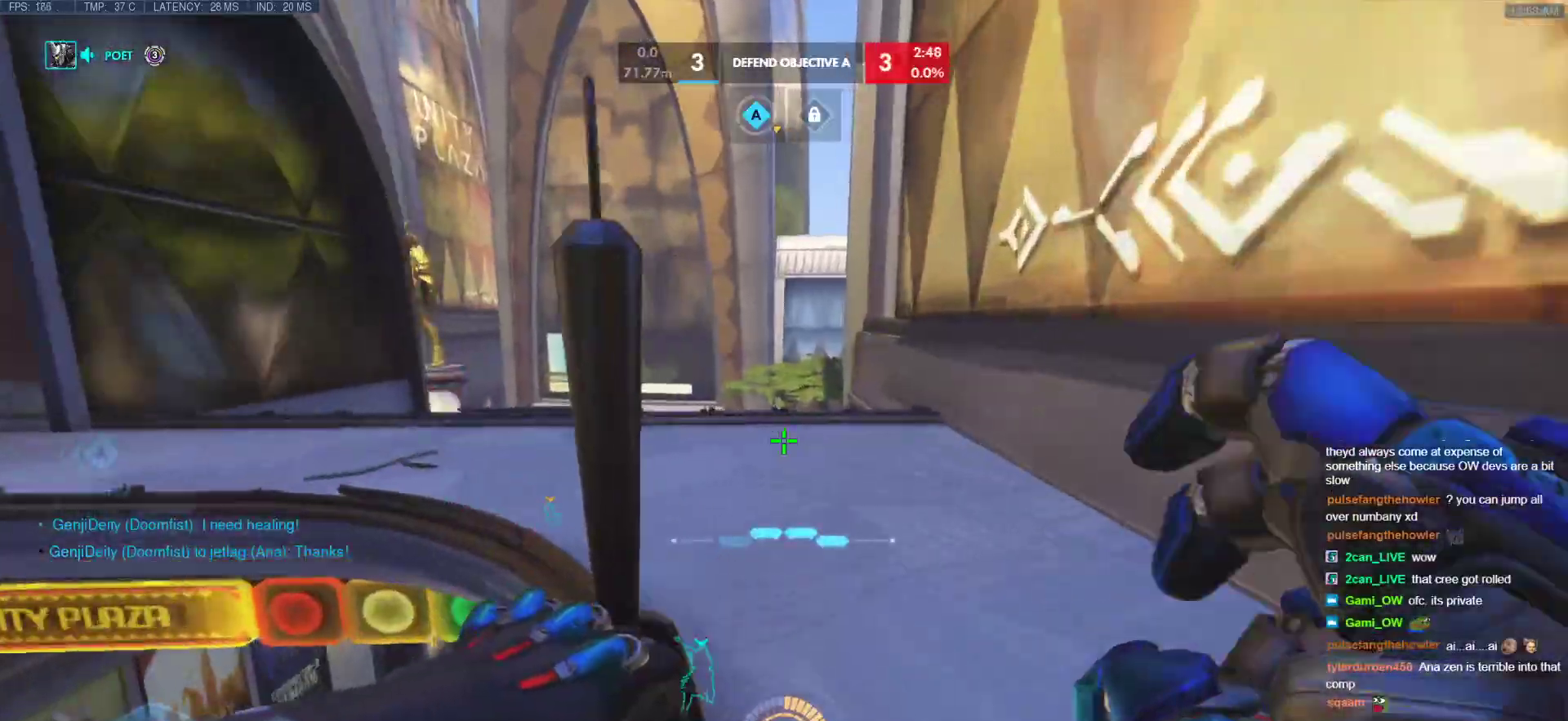
{"keys": ["w"], "mouse": [], "events": [[102, "space", "down"], [256, "space", "up"]]}
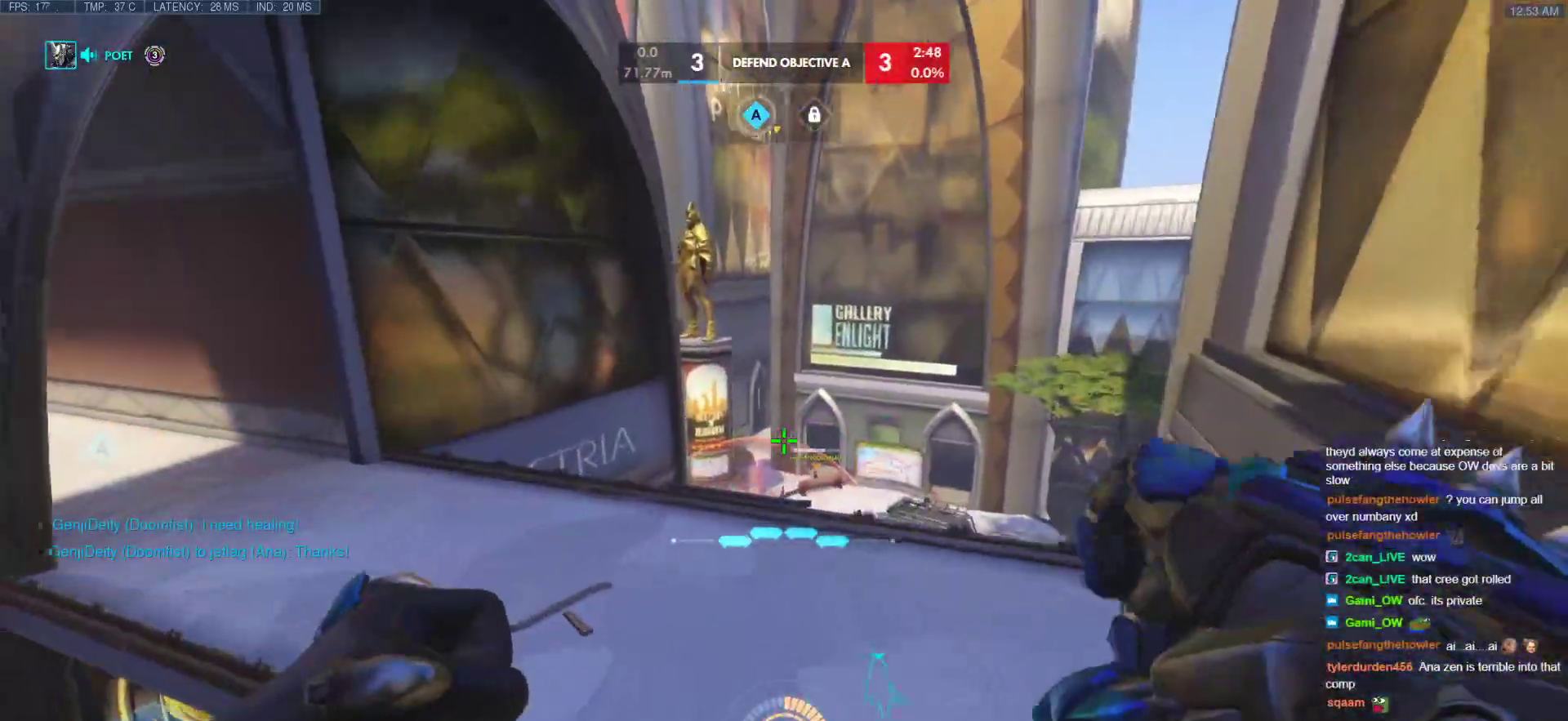
{"keys": ["space", "w"], "mouse": [], "events": [[154, "d", "down"], [444, "d", "up"], [444, "space", "down"]]}
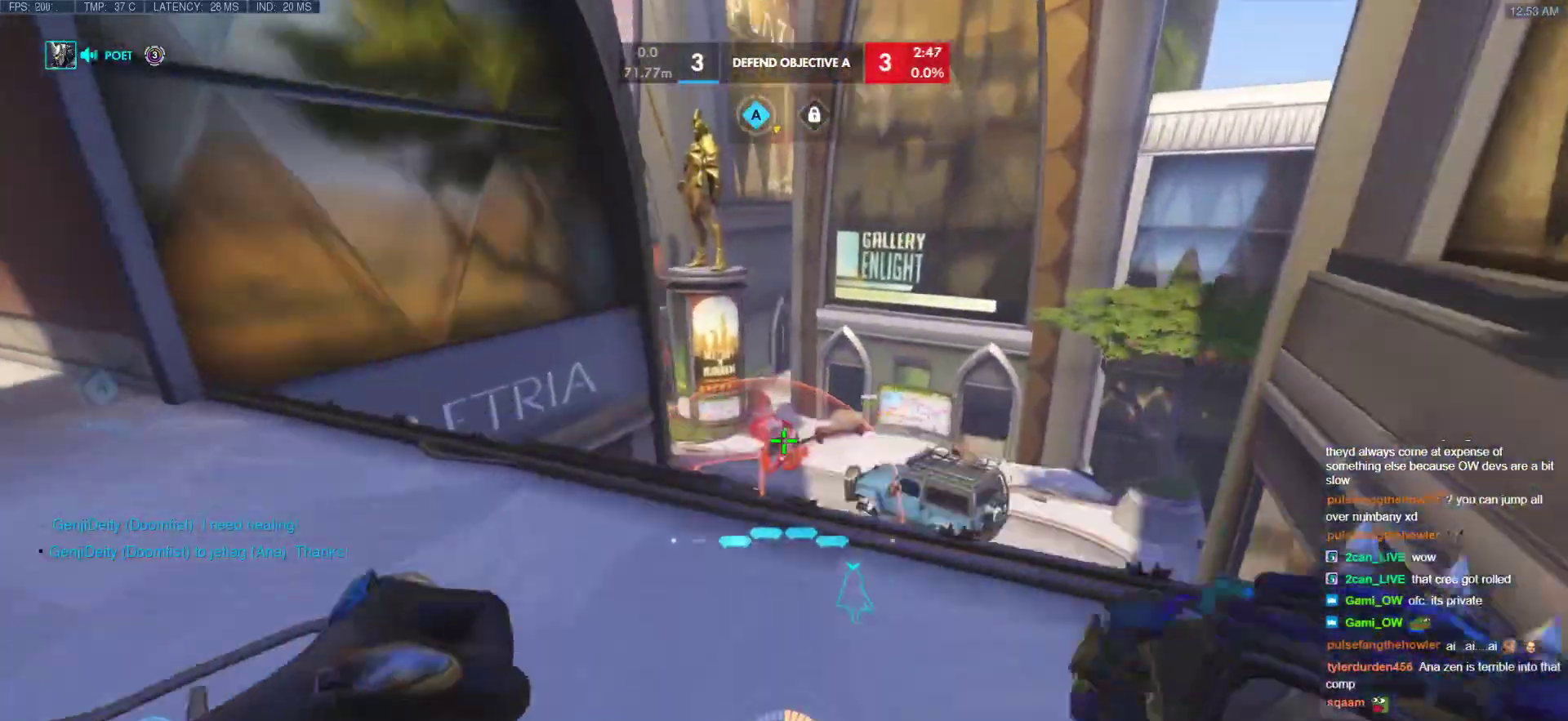
{"keys": ["a", "w"], "mouse": [], "events": [[34, "space", "up"], [359, "a", "down"]]}
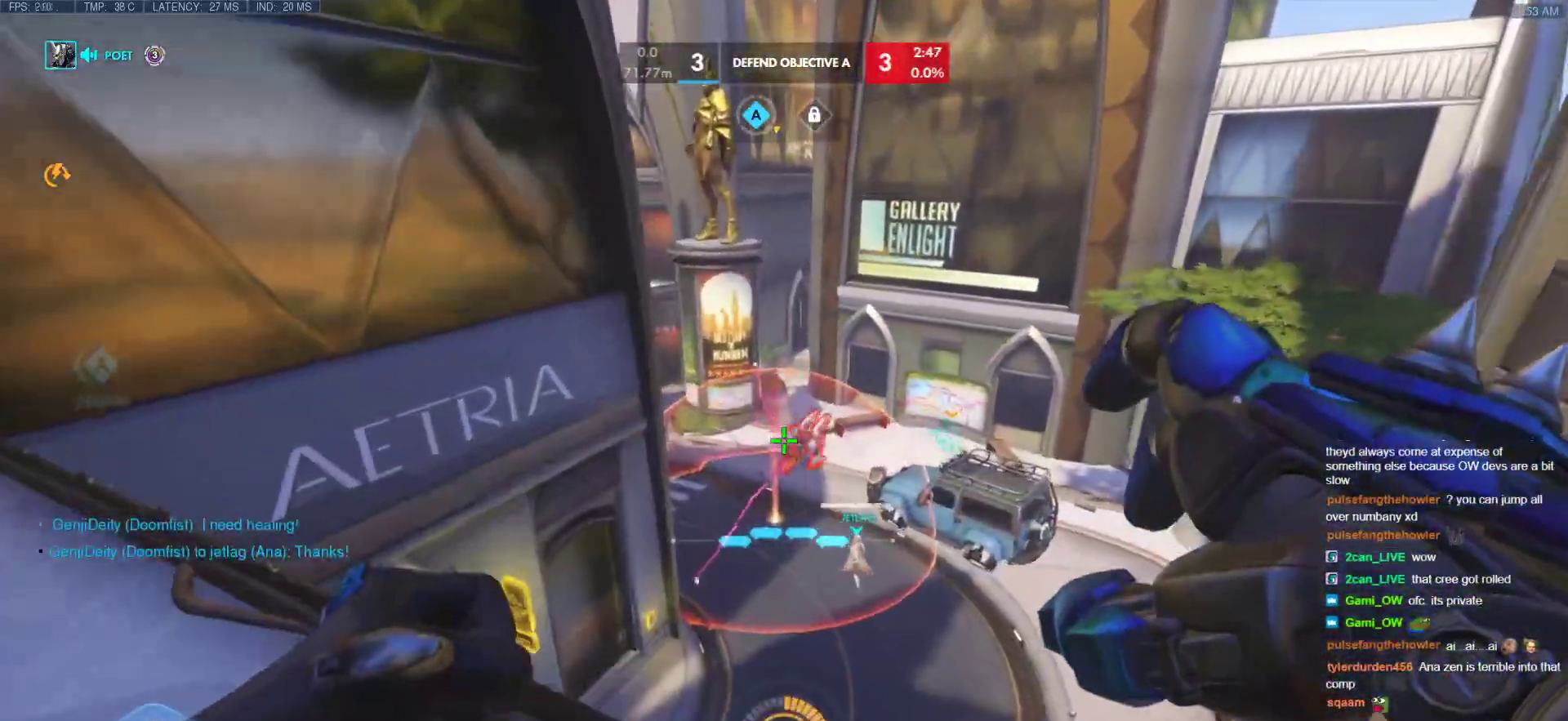
{"keys": ["w"], "mouse": [], "events": [[239, "a", "up"]]}
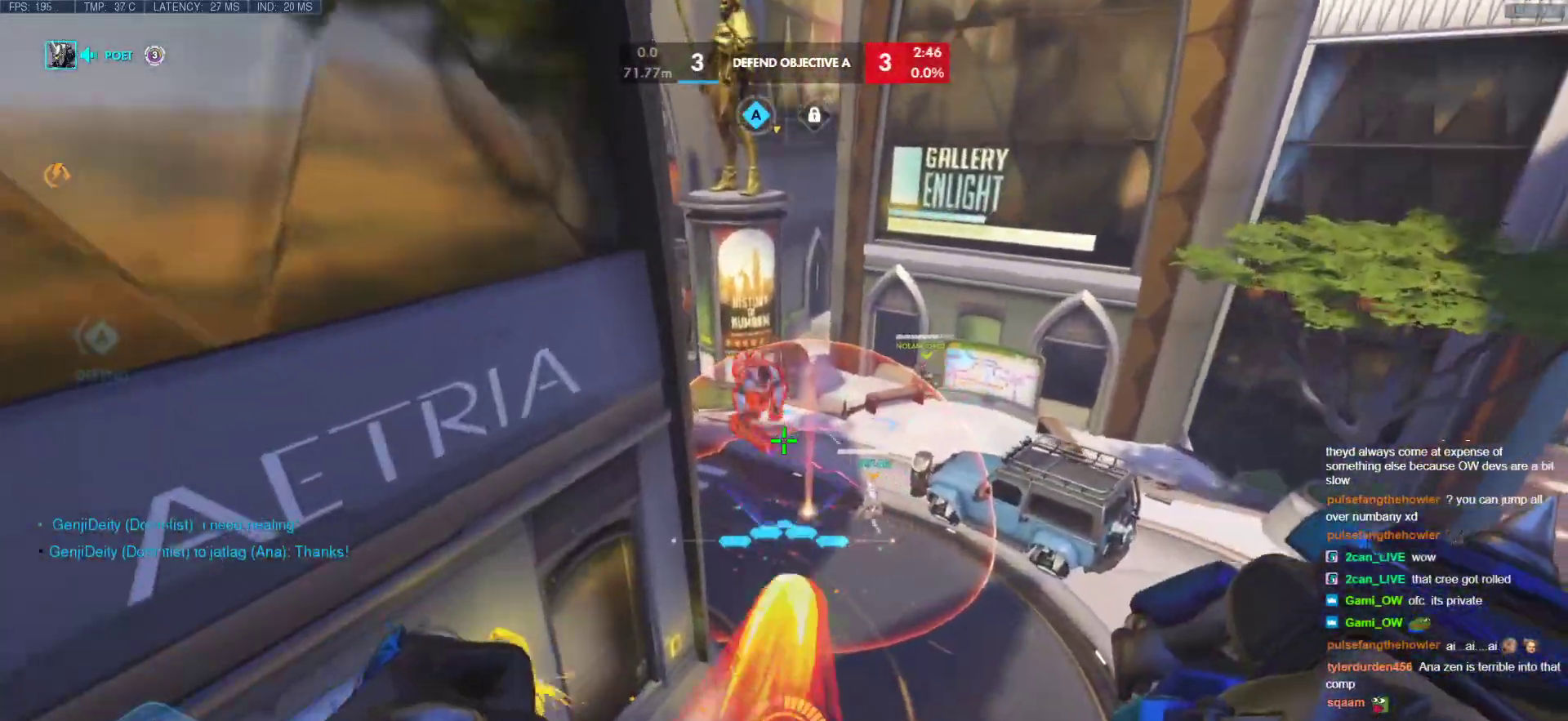
{"keys": ["a", "w"], "mouse": [], "events": [[222, "e", "down"], [393, "e", "up"], [495, "a", "down"]]}
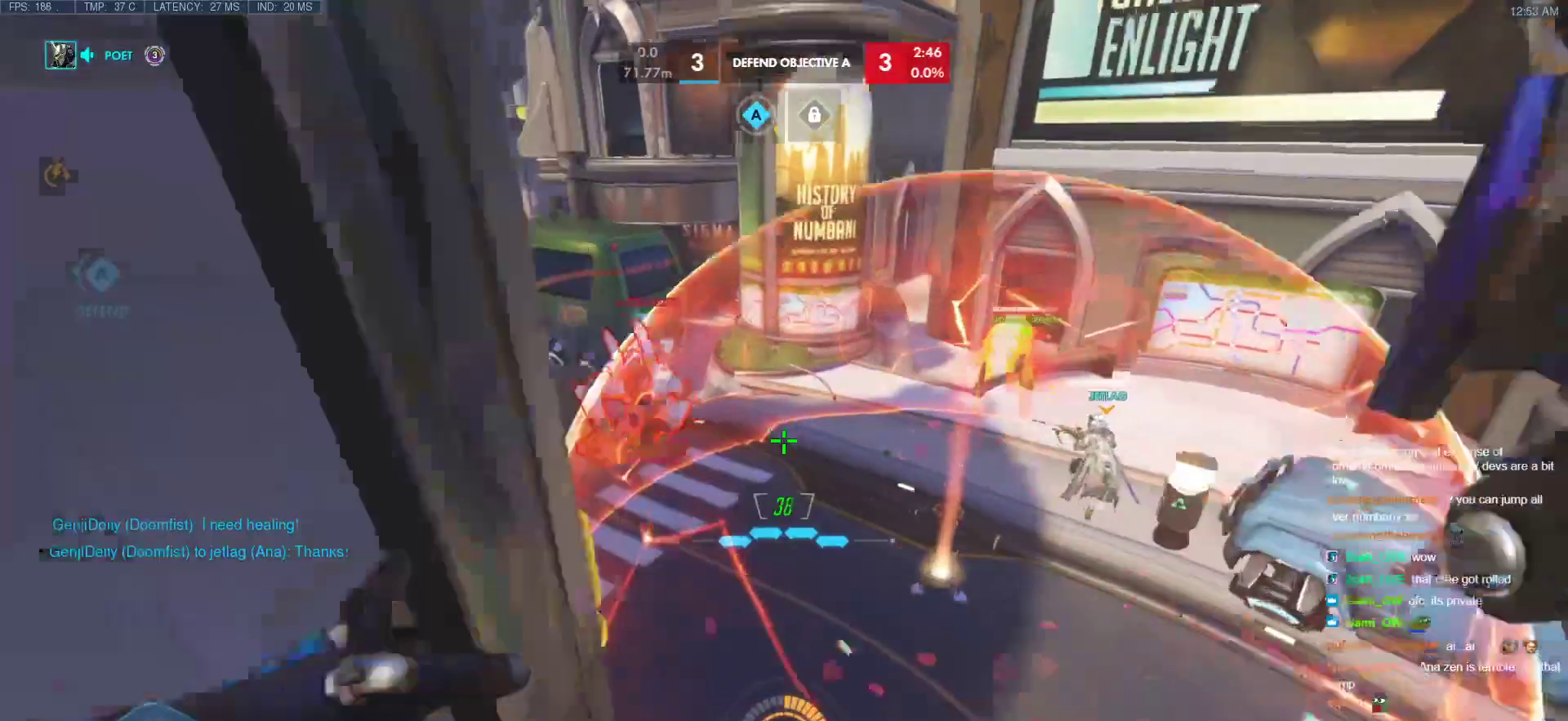
{"keys": ["w"], "mouse": [], "events": [[325, "a", "up"]]}
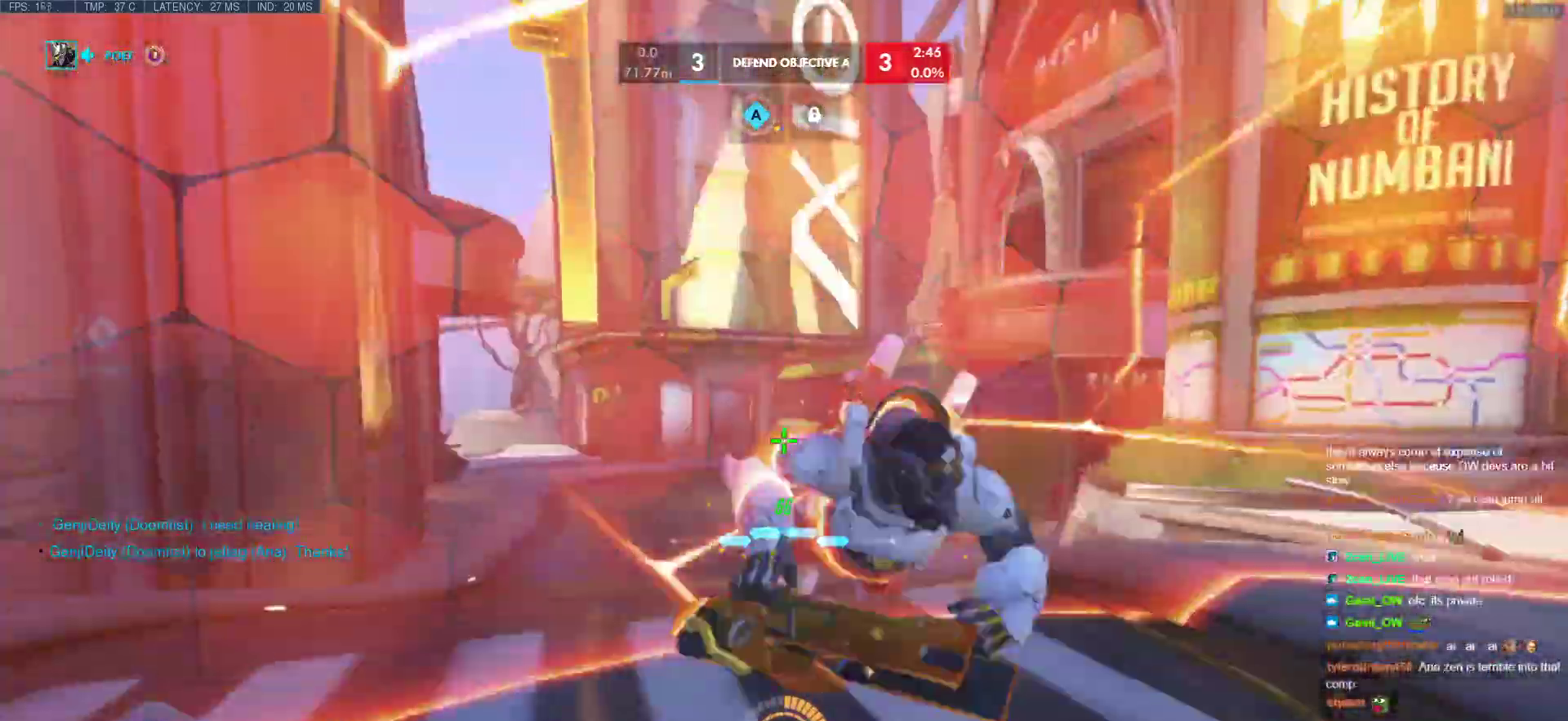
{"keys": ["w"], "mouse": [], "events": [[85, "space", "down"], [239, "mouse_left", "down"], [239, "shift", "down"], [239, "space", "up"], [426, "shift", "up"], [478, "mouse_left", "up"]]}
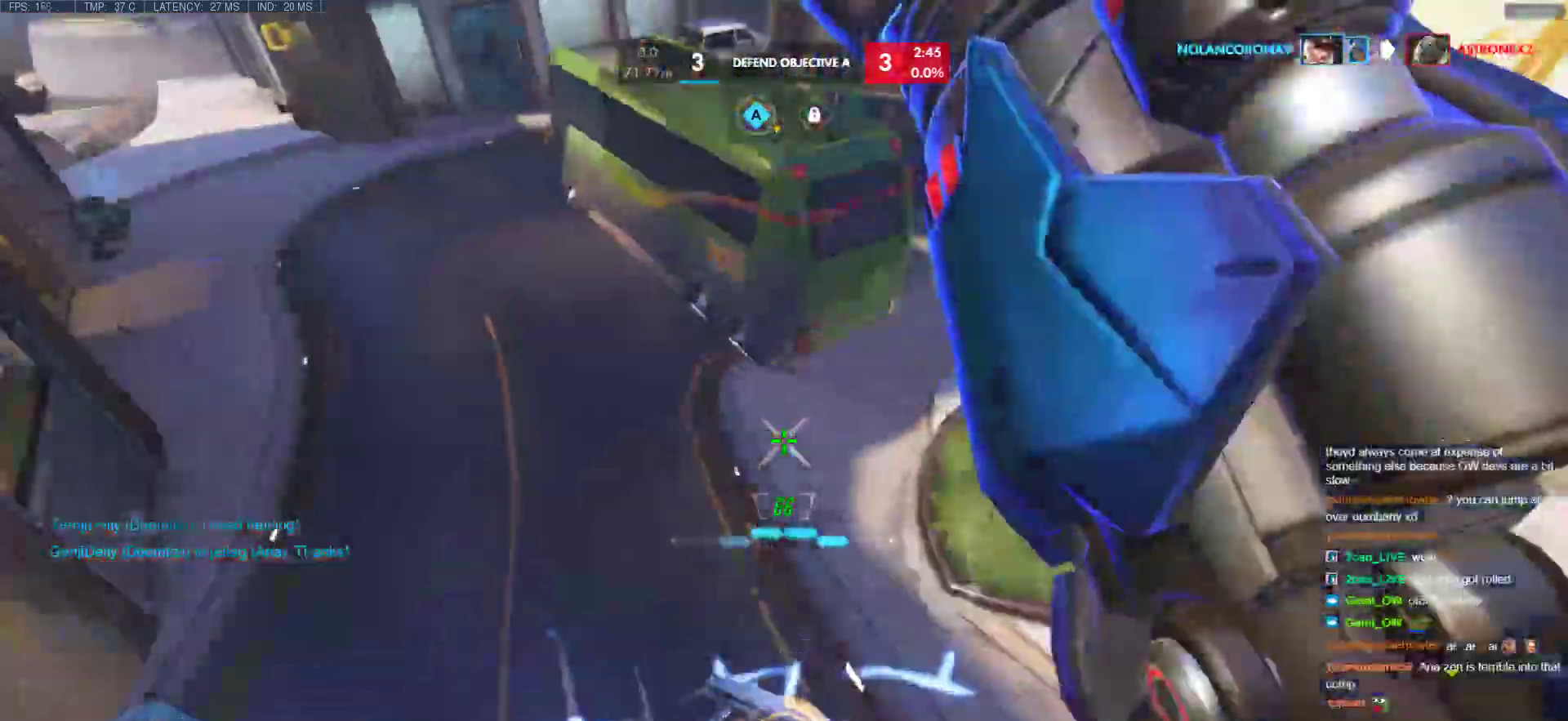
{"keys": ["a", "w"], "mouse": ["right"], "events": [[68, "a", "down"], [119, "mouse_right", "down"]]}
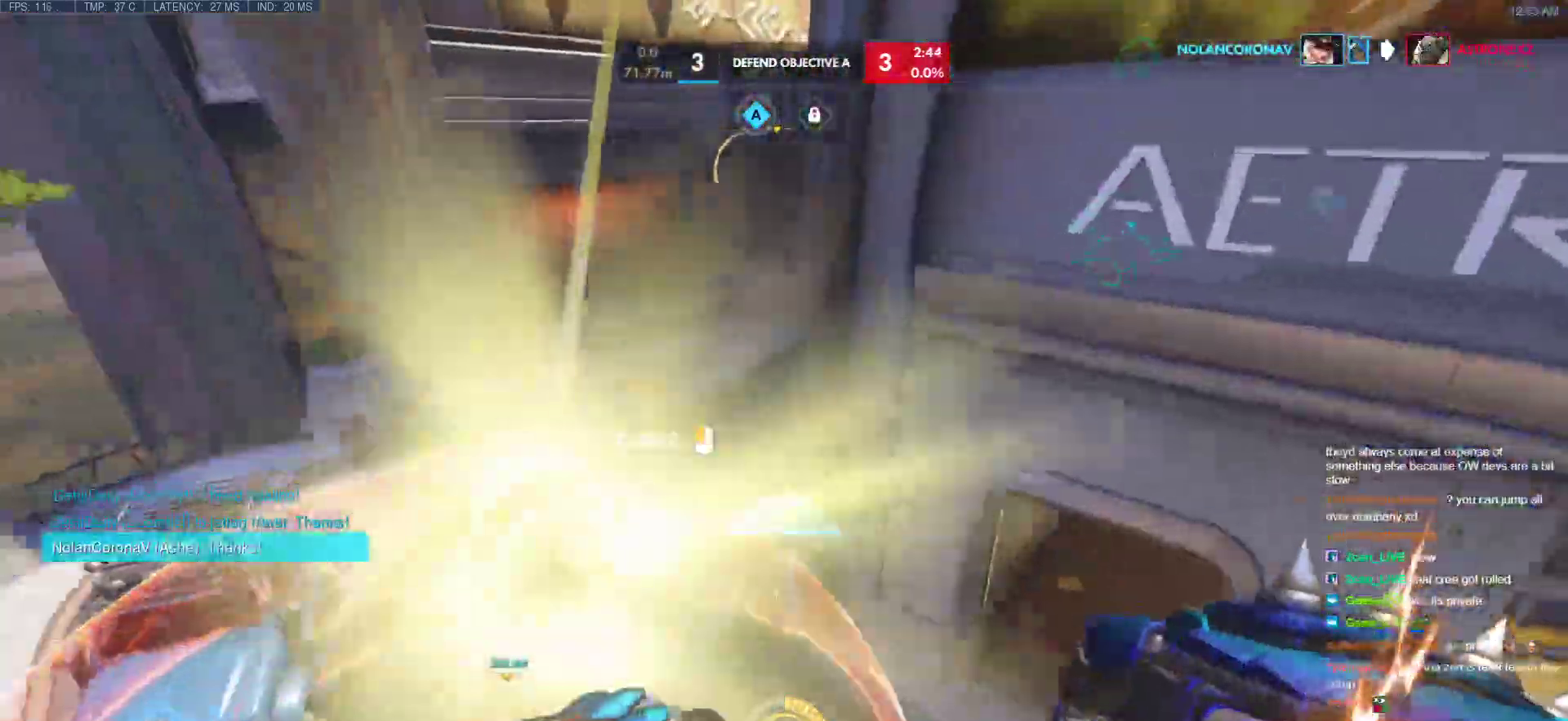
{"keys": ["w"], "mouse": [], "events": [[222, "a", "up"], [358, "a", "down"], [495, "a", "up"], [495, "mouse_right", "up"]]}
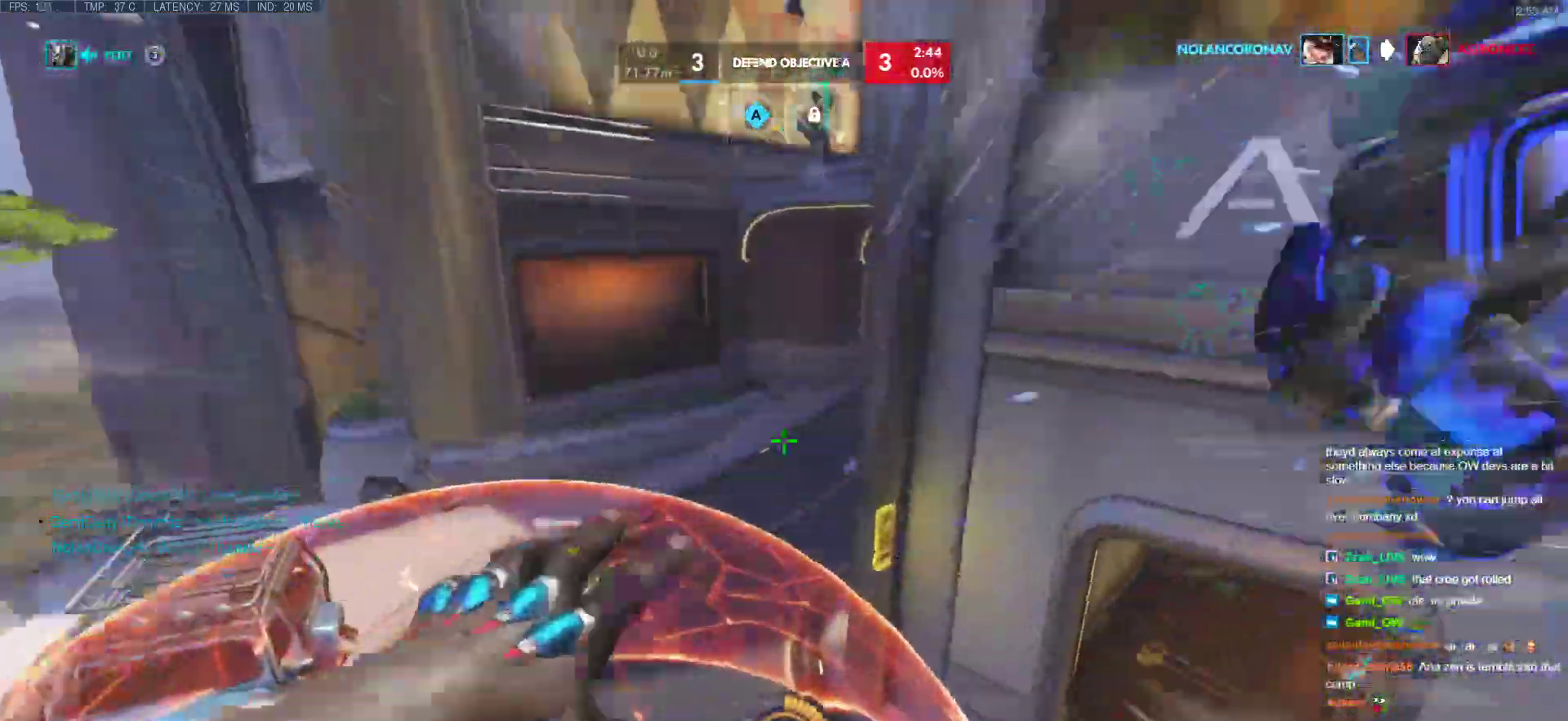
{"keys": ["w"], "mouse": [], "events": [[239, "space", "down"], [376, "space", "up"]]}
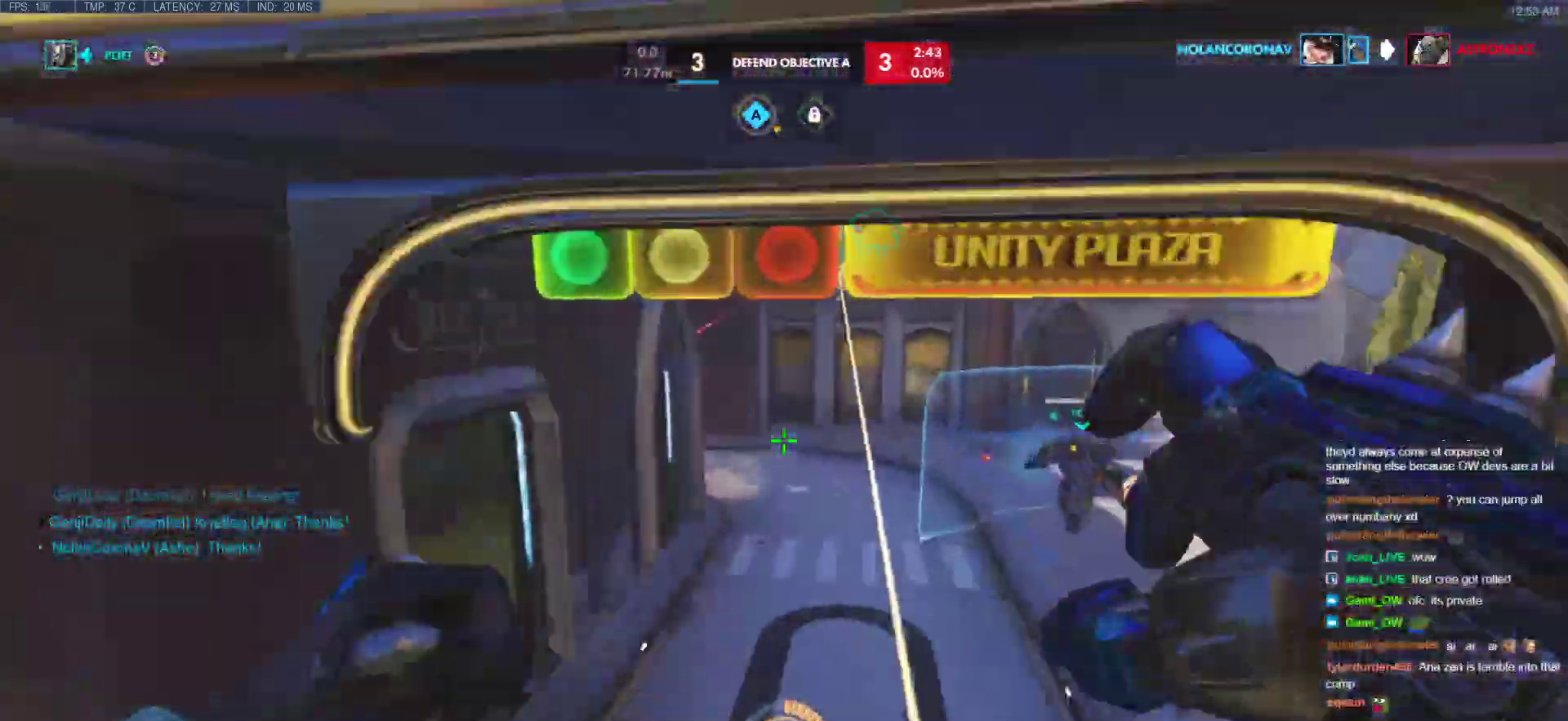
{"keys": ["d", "space", "w"], "mouse": [], "events": [[154, "d", "down"], [495, "space", "down"]]}
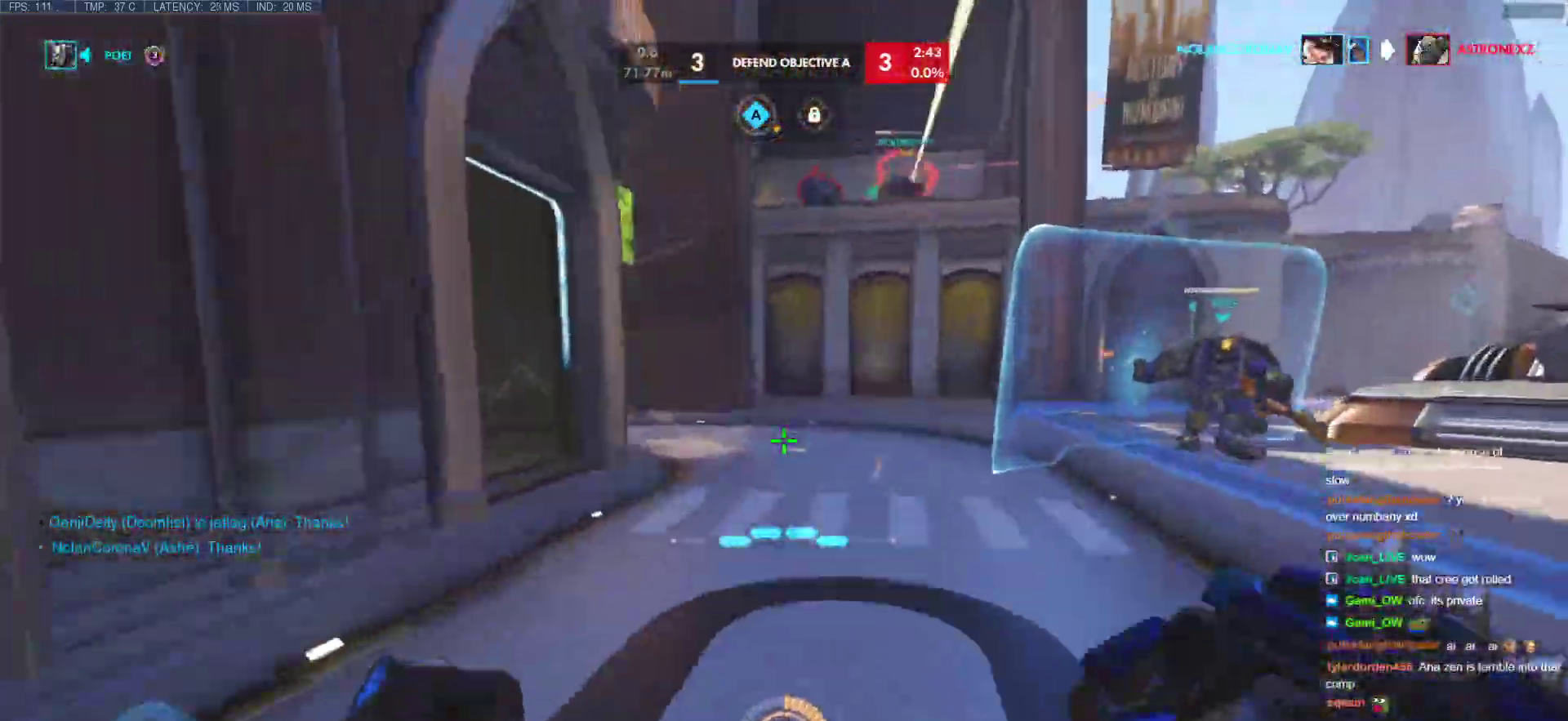
{"keys": ["a"], "mouse": ["left"], "events": [[137, "space", "up"], [188, "w", "up"], [410, "a", "down"], [461, "d", "up"], [461, "mouse_left", "down"]]}
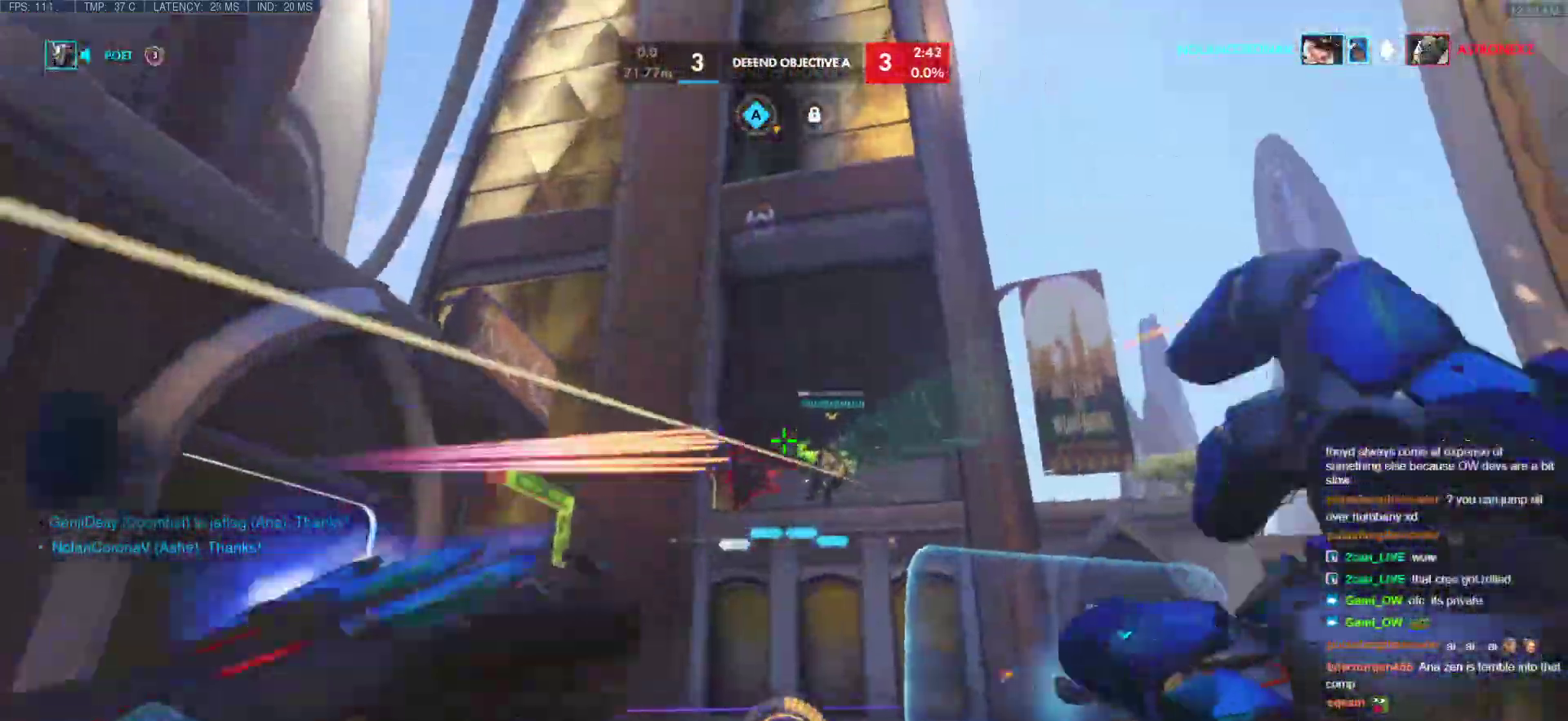
{"keys": ["a", "s"], "mouse": [], "events": [[137, "mouse_left", "up"], [325, "mouse_left", "down"], [325, "s", "down"], [325, "space", "down"], [479, "mouse_left", "up"], [479, "space", "up"]]}
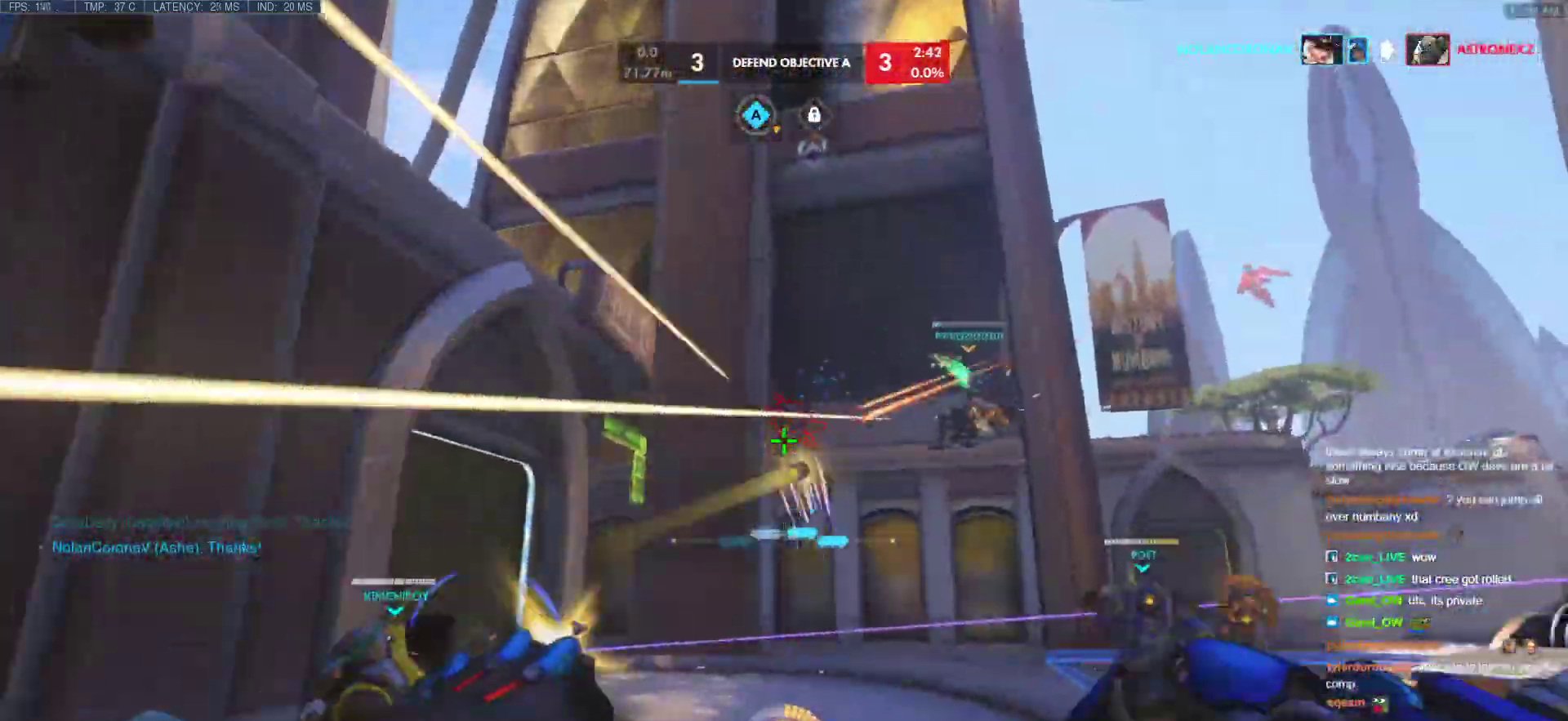
{"keys": ["d", "w"], "mouse": ["left"], "events": [[102, "a", "up"], [102, "d", "down"], [102, "s", "up"], [153, "mouse_left", "down"], [256, "mouse_left", "up"], [495, "mouse_left", "down"], [495, "w", "down"]]}